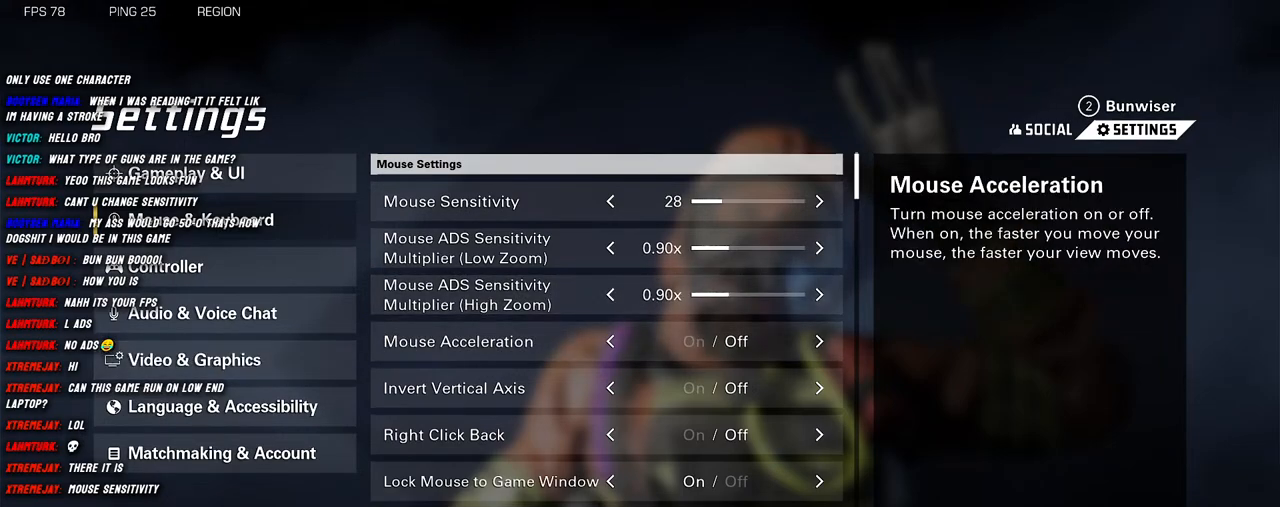
Gameplay with keyboard and mouse; each line is a JSON object with the keys and mouse buttons held at the frame after it. "events" lists presses ("down") and releases ("up") of "1", "2", "3", "4", "5", "a", "alt", "b", "c", "ctrl", "d", "e", "f", "g", "q", "r", "s", "shift", "space", "t", "tab", "v", "w", "x", "z", "mouse_left", "mouse_wheel", "mouse_right", "mouse_mb4" and "mouse_mb5" between this image and that frame as [ms after this image, input, new state], when the widget could be followed in between. "mouse_left", "mouse_wheel", "mouse_right", "mouse_mb4", "mouse_mb5" = the "left", "wheel", "right", "mb4", "mb5" buttons of the "mouse" list. No other keys are recorded. "wheel" means that the mouse wheel is clicked or scrolled. Mouse movement is not recorded.
{"keys": [], "mouse": [], "events": [[250, "mouse_left", "down"], [350, "mouse_left", "up"]]}
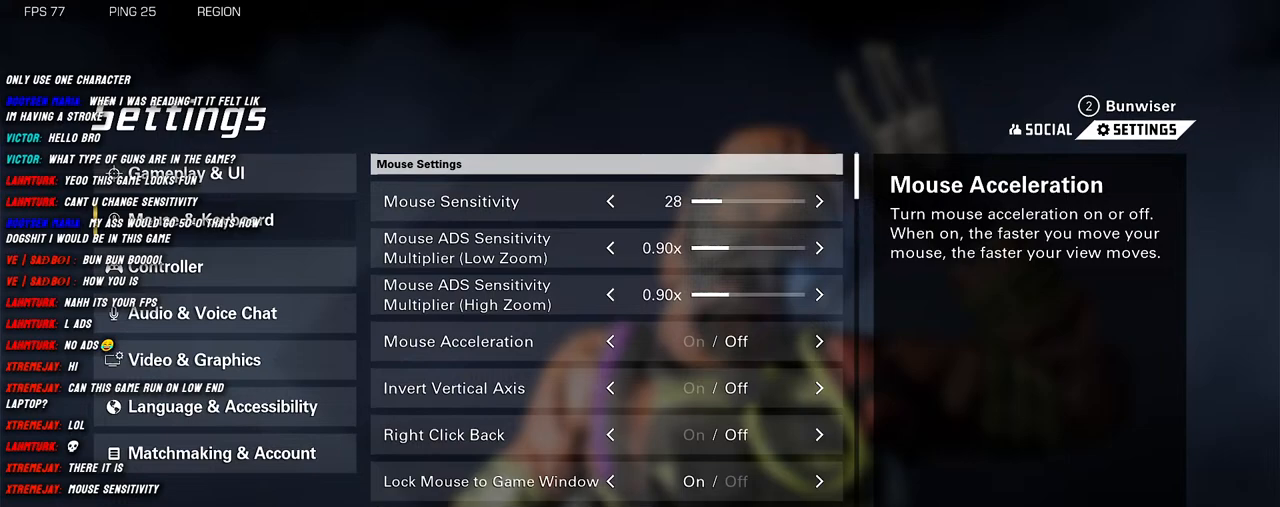
{"keys": [], "mouse": [], "events": []}
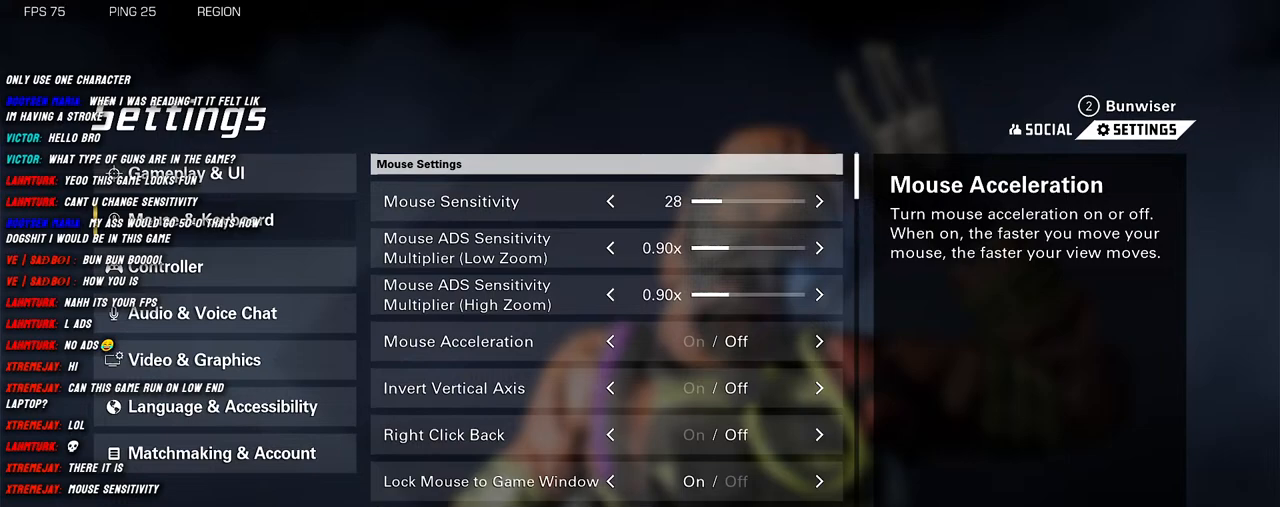
{"keys": [], "mouse": [], "events": []}
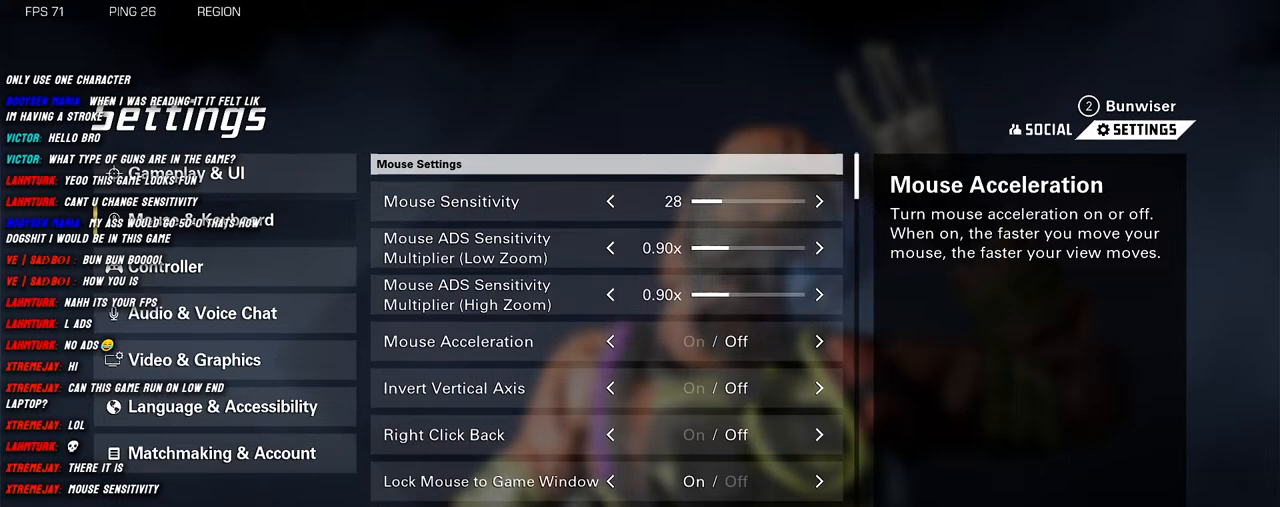
{"keys": [], "mouse": [], "events": []}
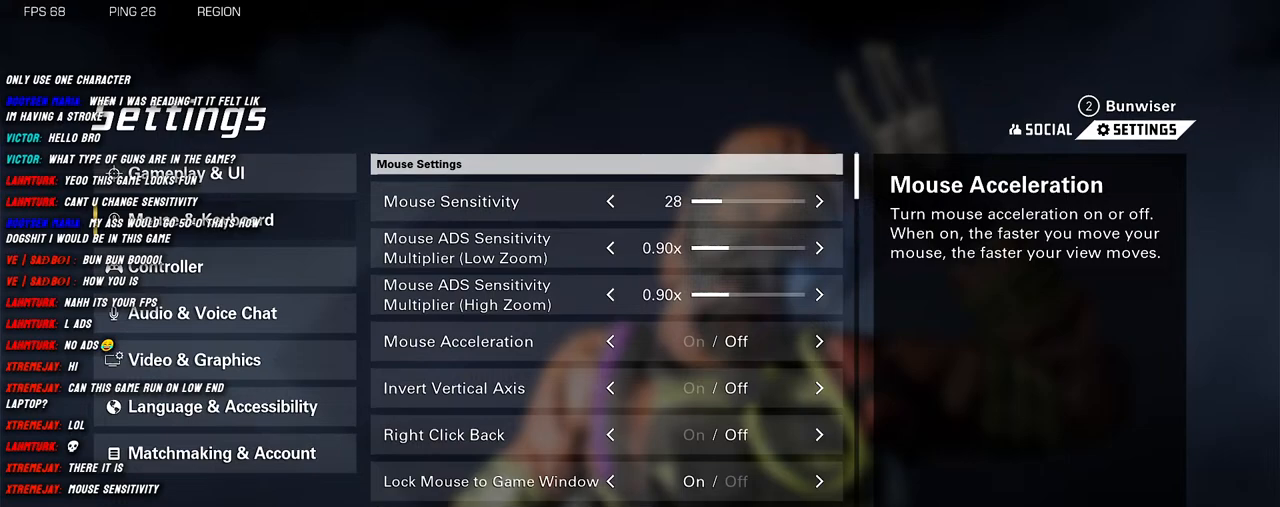
{"keys": [], "mouse": [], "events": [[133, "mouse_left", "down"], [233, "mouse_left", "up"]]}
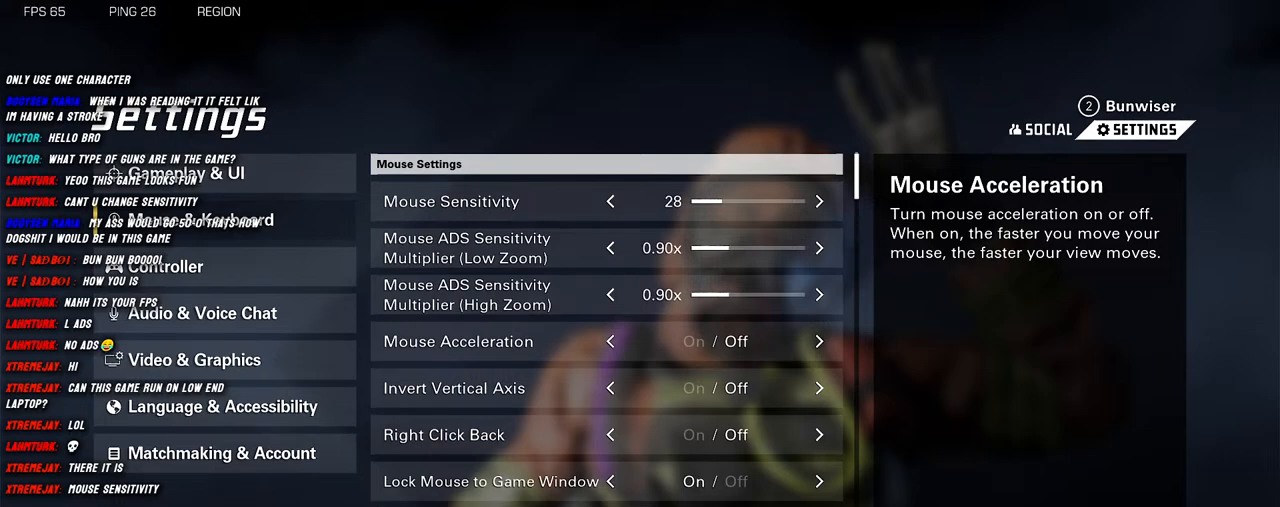
{"keys": [], "mouse": [], "events": []}
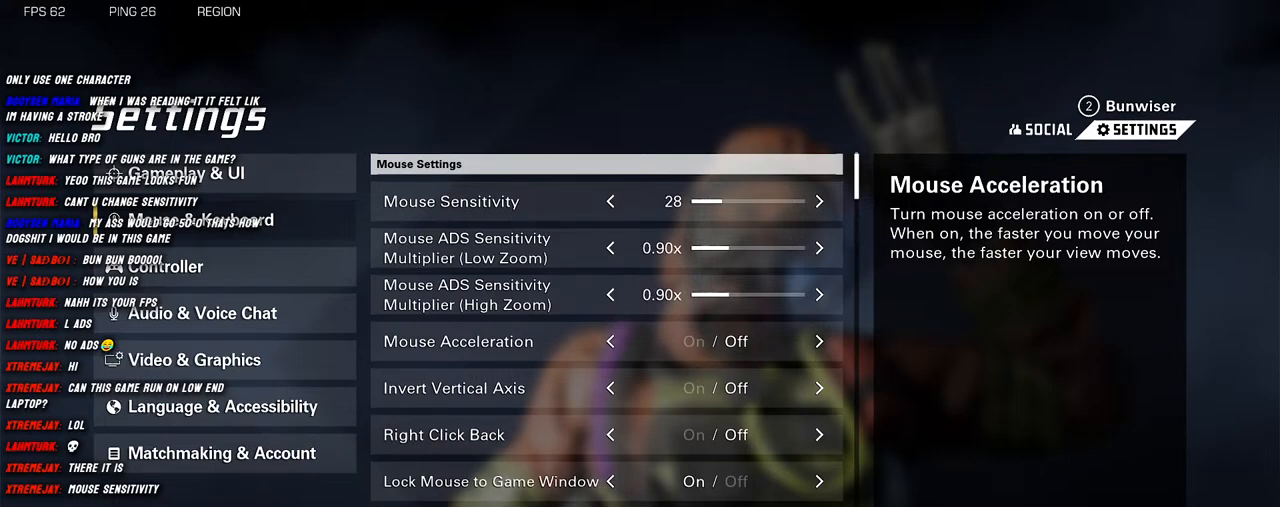
{"keys": [], "mouse": [], "events": [[200, "mouse_left", "down"], [300, "mouse_left", "up"]]}
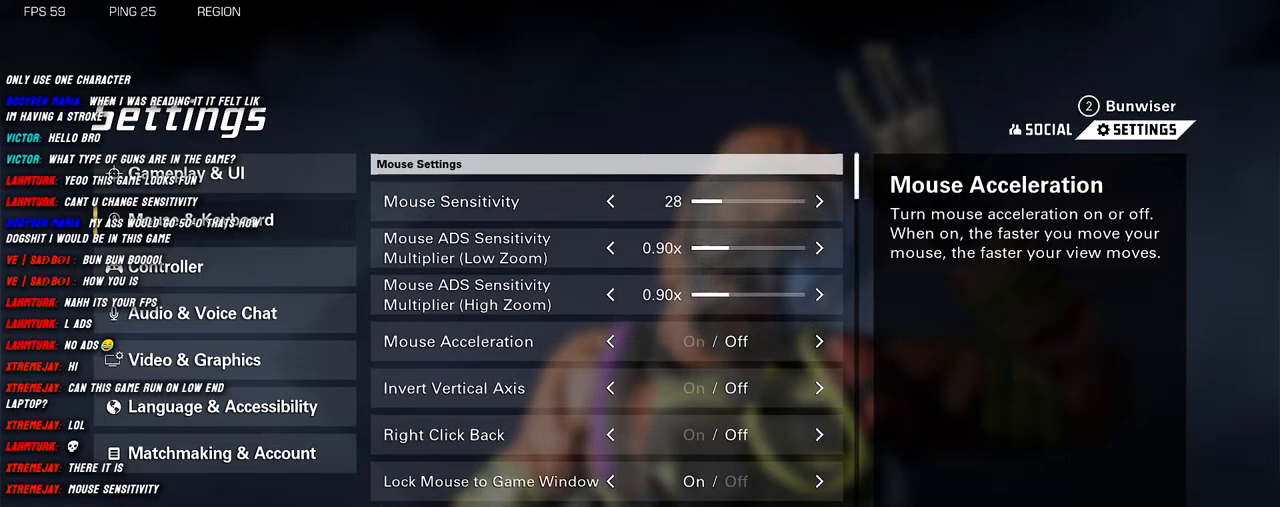
{"keys": [], "mouse": [], "events": []}
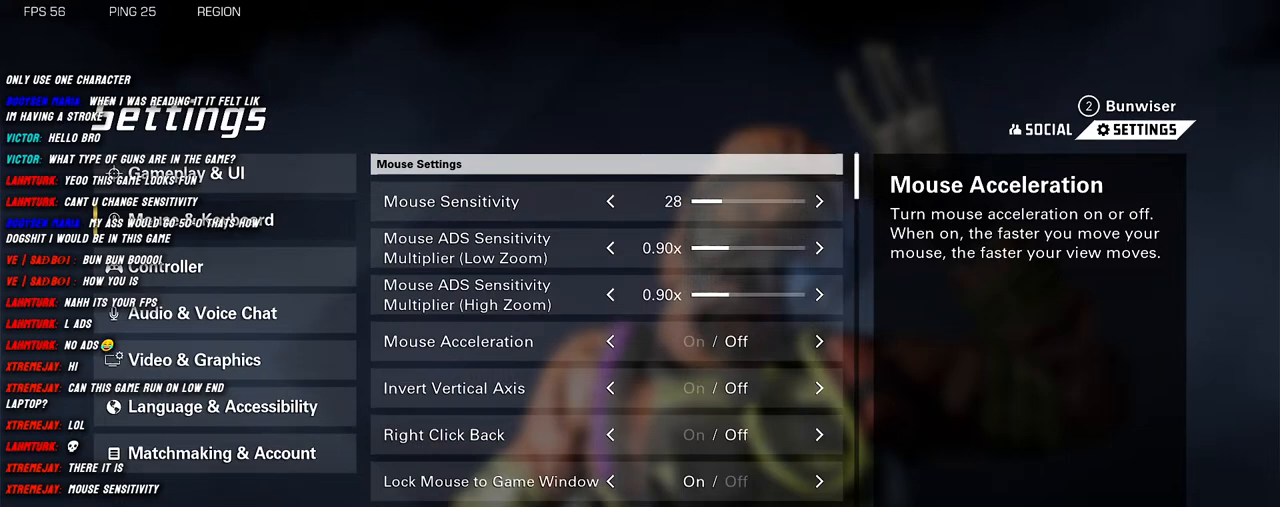
{"keys": [], "mouse": [], "events": []}
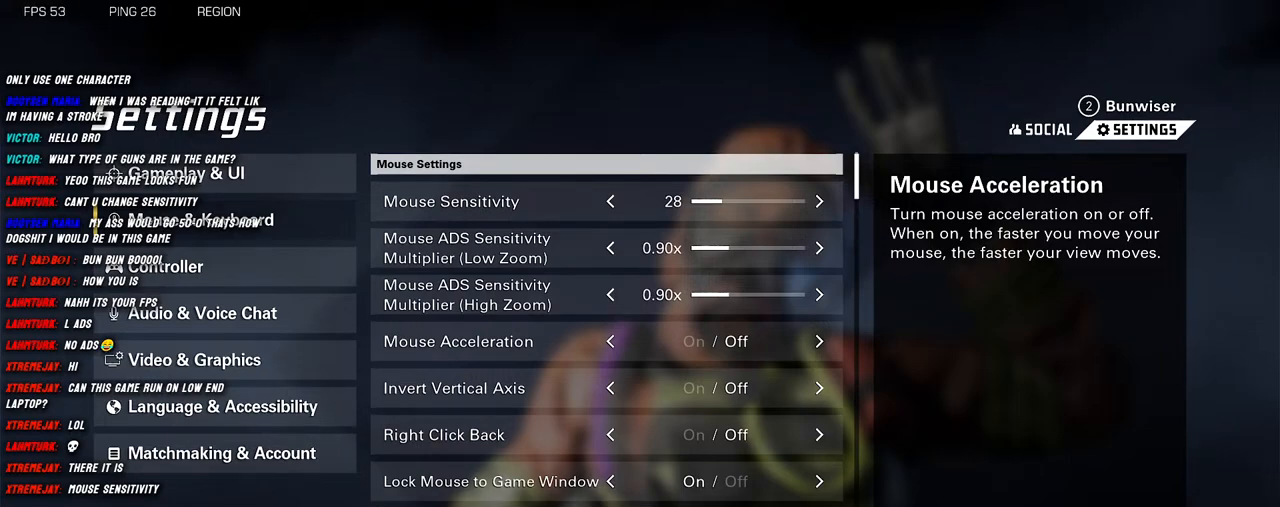
{"keys": [], "mouse": [], "events": []}
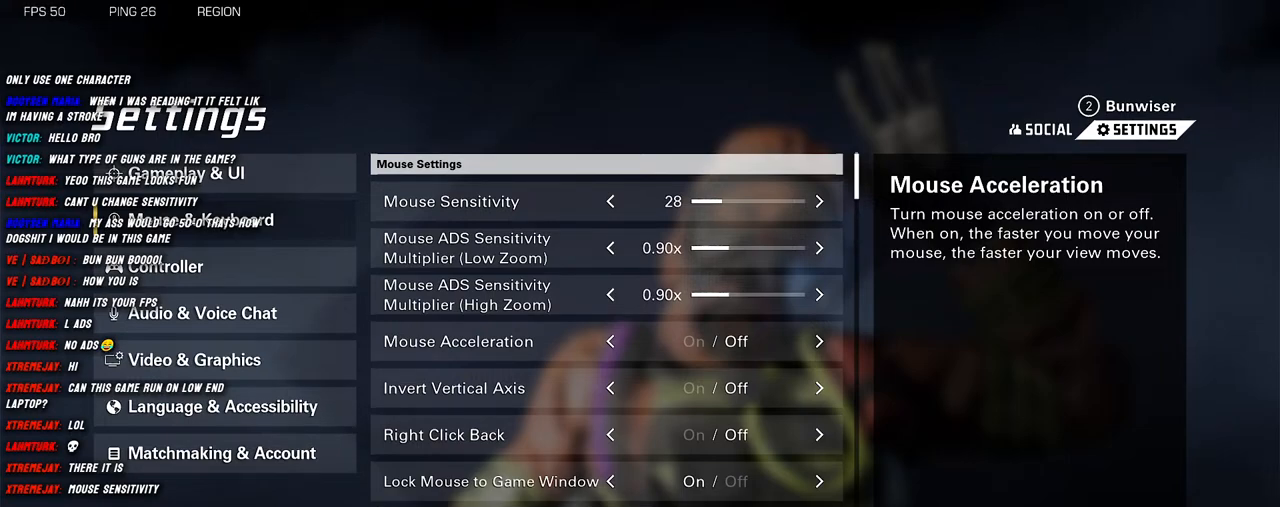
{"keys": [], "mouse": [], "events": [[350, "mouse_left", "down"], [466, "mouse_left", "up"]]}
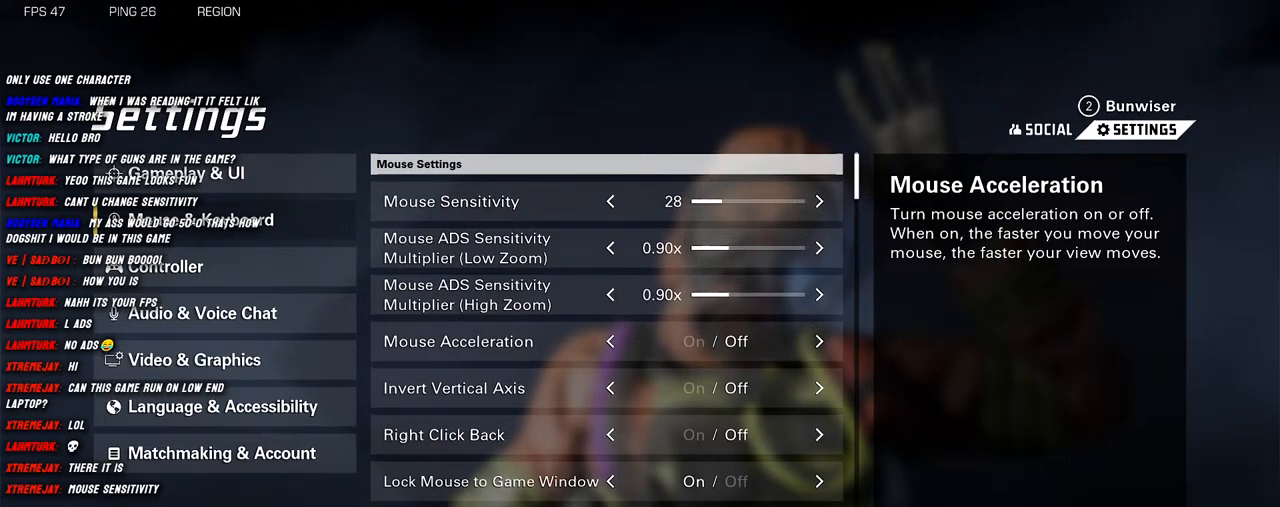
{"keys": [], "mouse": [], "events": []}
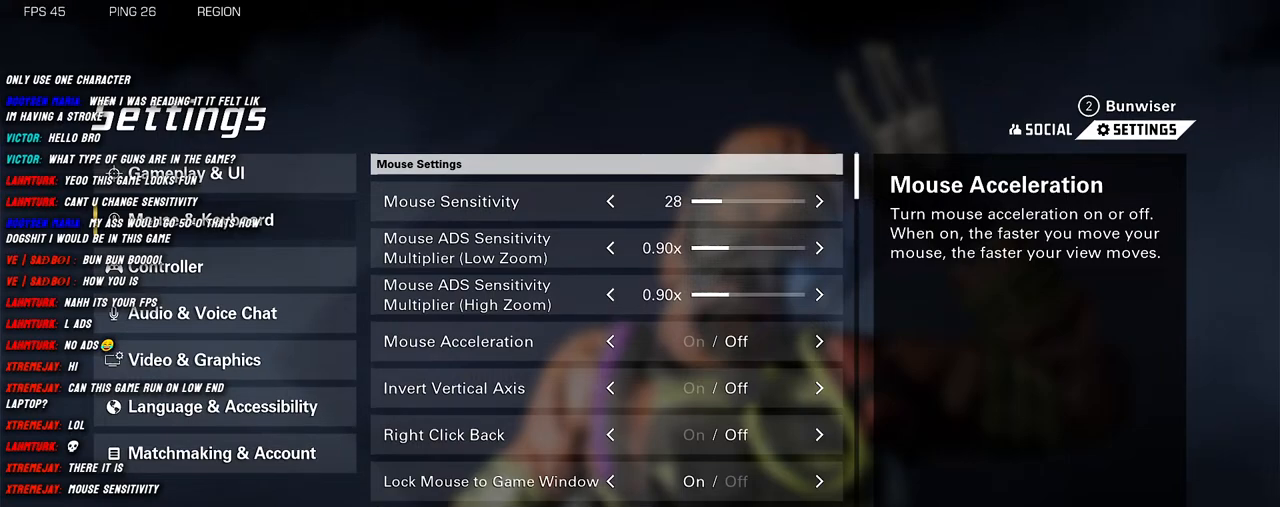
{"keys": [], "mouse": [], "events": []}
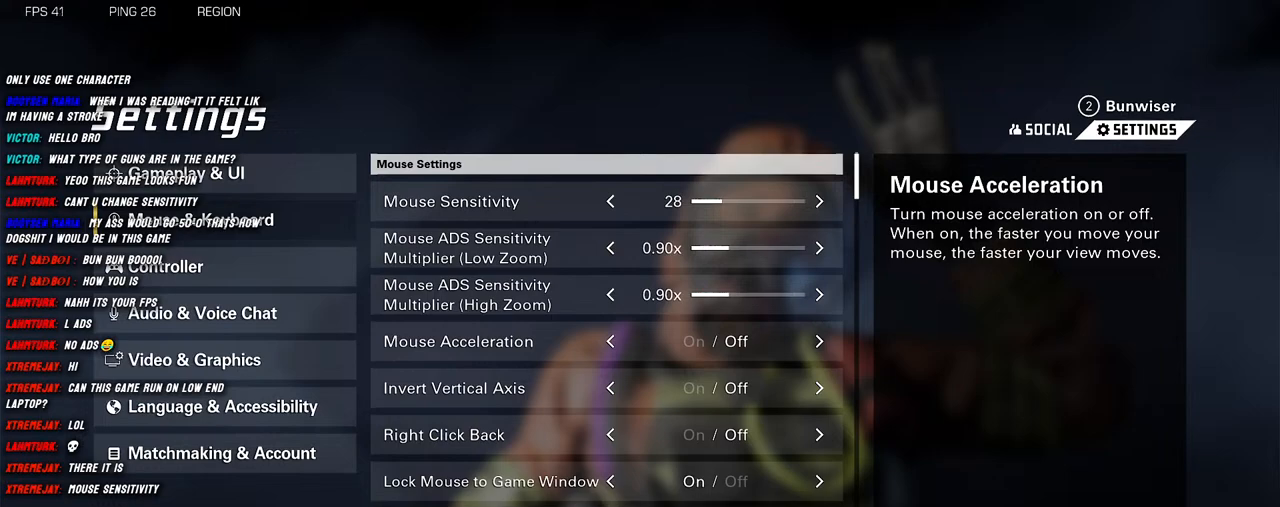
{"keys": [], "mouse": [], "events": []}
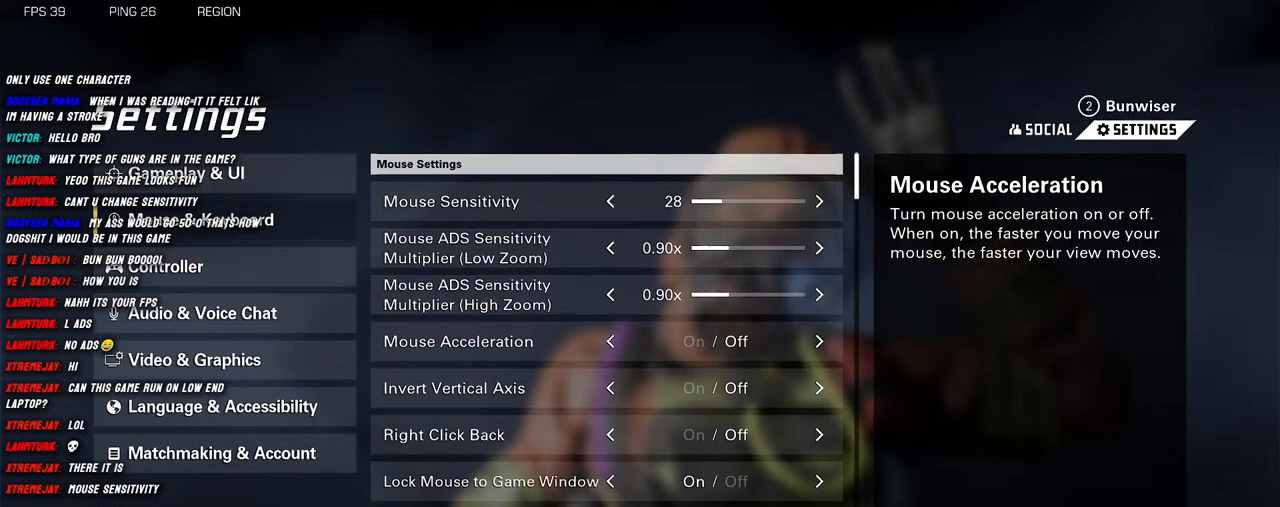
{"keys": [], "mouse": [], "events": [[350, "x", "down"], [466, "x", "up"]]}
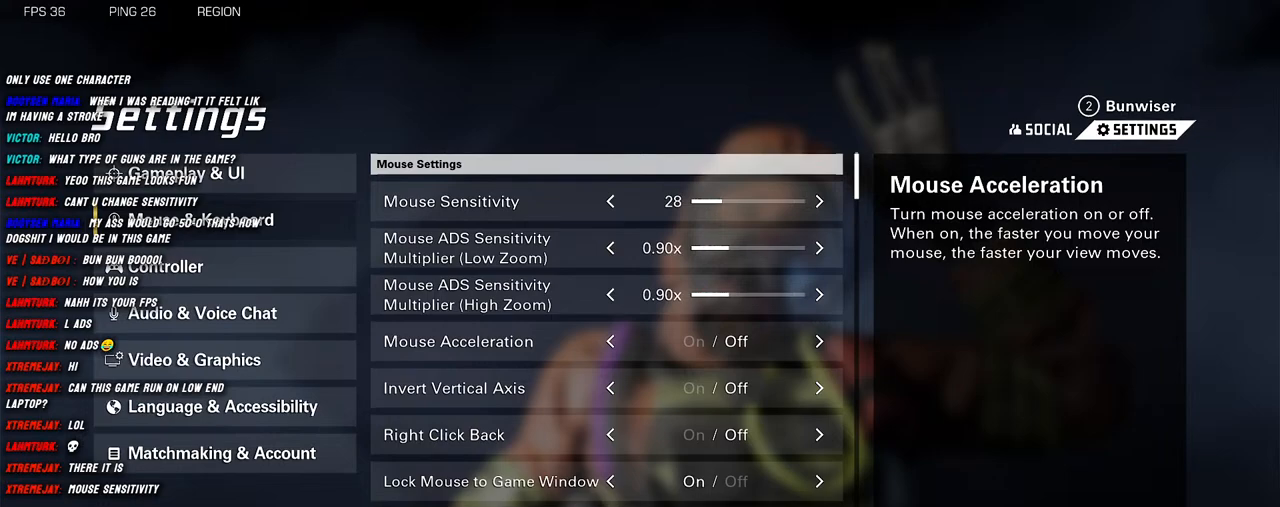
{"keys": [], "mouse": [], "events": [[100, "d", "down"], [166, "d", "up"], [283, "e", "down"], [333, "e", "up"]]}
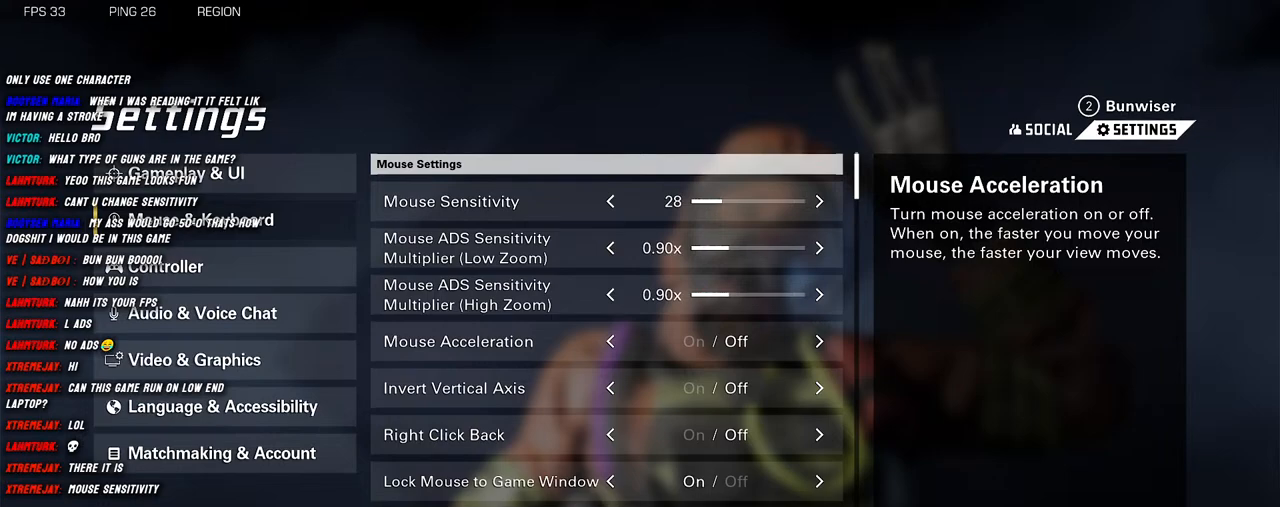
{"keys": ["t"], "mouse": [], "events": [[33, "f", "down"], [83, "f", "up"], [266, "a", "down"], [333, "a", "up"], [500, "t", "down"]]}
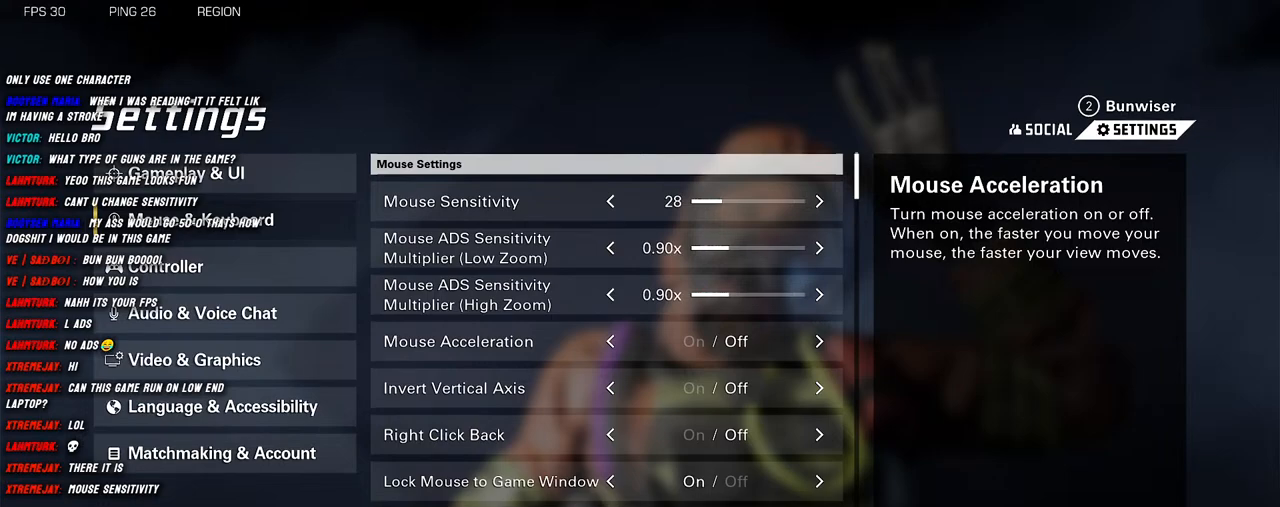
{"keys": [], "mouse": [], "events": [[83, "t", "up"], [116, "space", "down"], [233, "space", "up"]]}
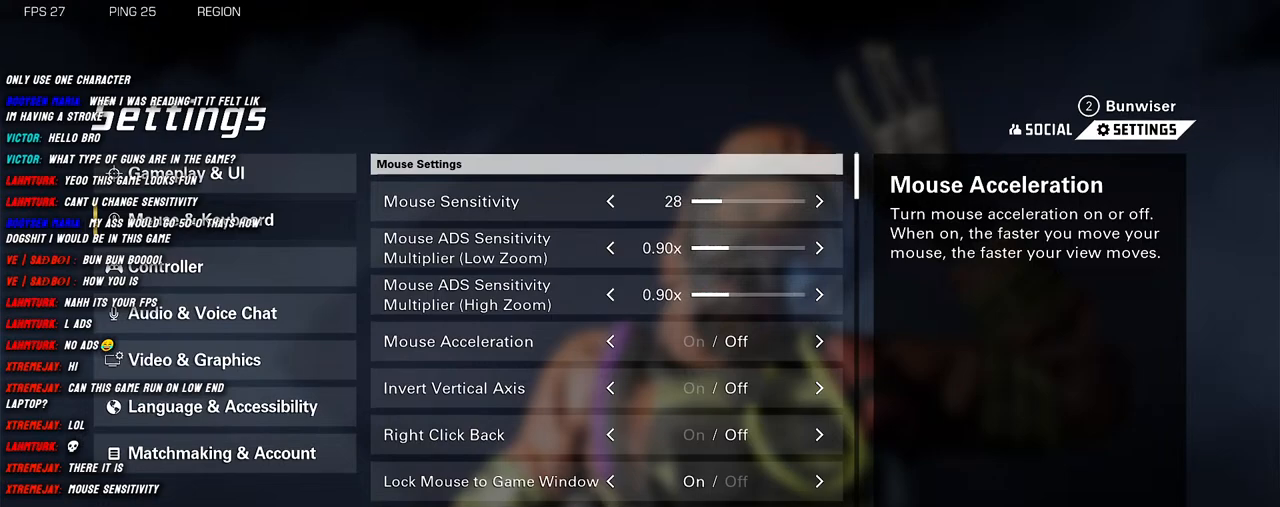
{"keys": [], "mouse": [], "events": []}
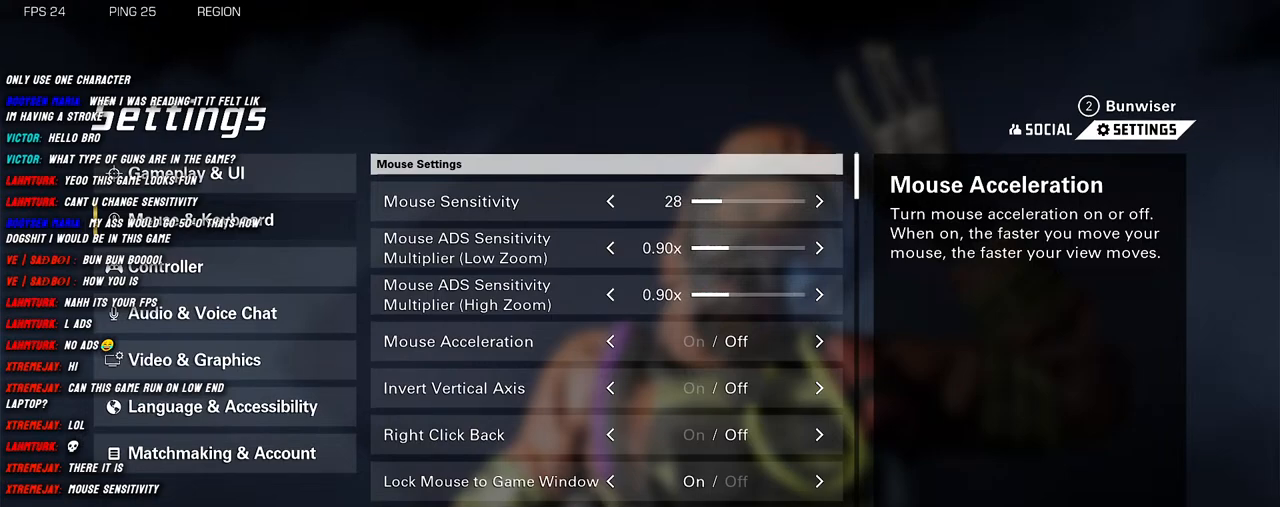
{"keys": ["s"], "mouse": [], "events": [[466, "s", "down"]]}
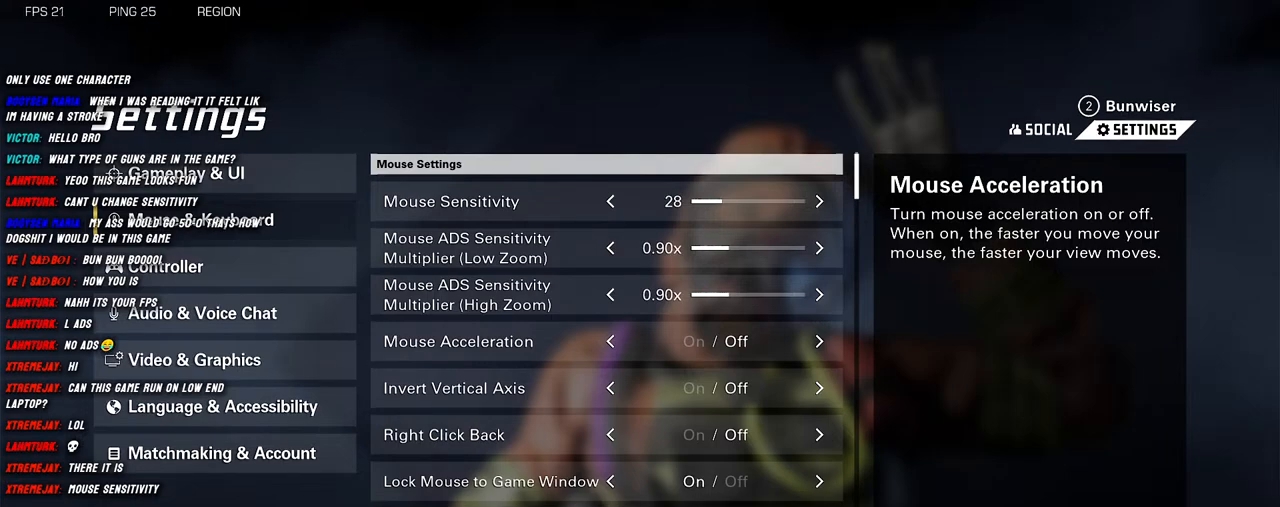
{"keys": [], "mouse": [], "events": [[33, "s", "up"]]}